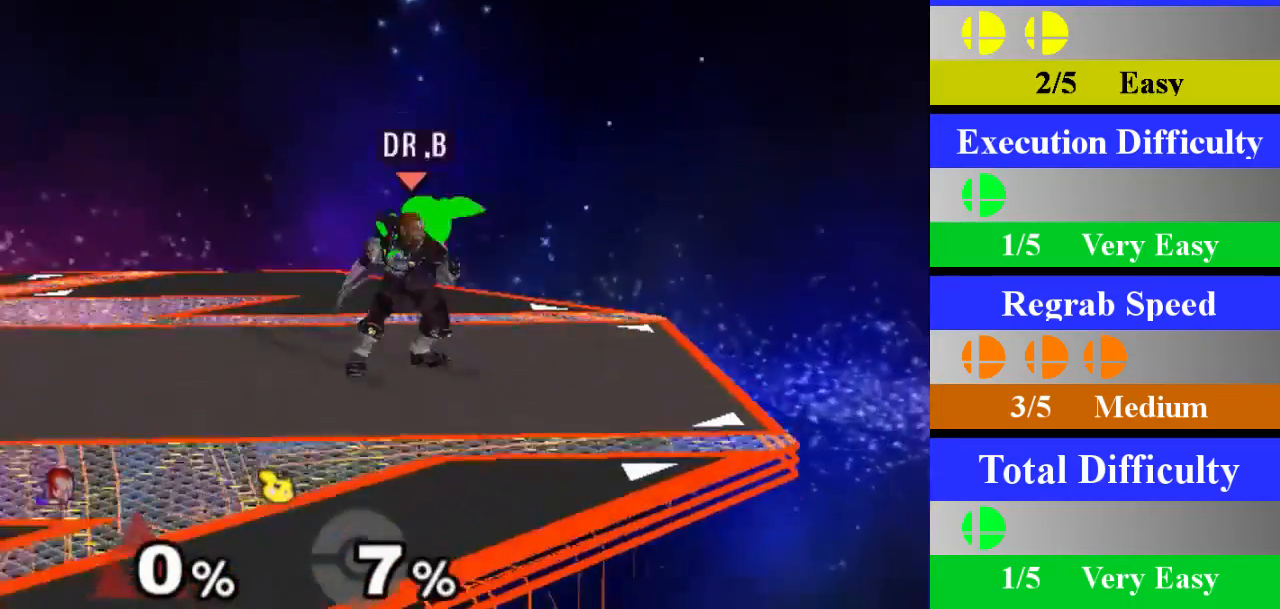
Gameplay with a controller (Nintendo layout); each line is a JSON object with the inputs held at the frame after it. "events" lists button and stick changes between this image and that frame as [ms after this image, input, new state], when the widget could be followed in between. Not read: L1 L3 R3.
{"buttons": [], "left_stick": "down", "right_stick": "center", "events": [[34, "left_stick", "left"], [184, "Z", "down"], [217, "left_stick", "center"], [301, "Z", "up"], [334, "left_stick", "down"]]}
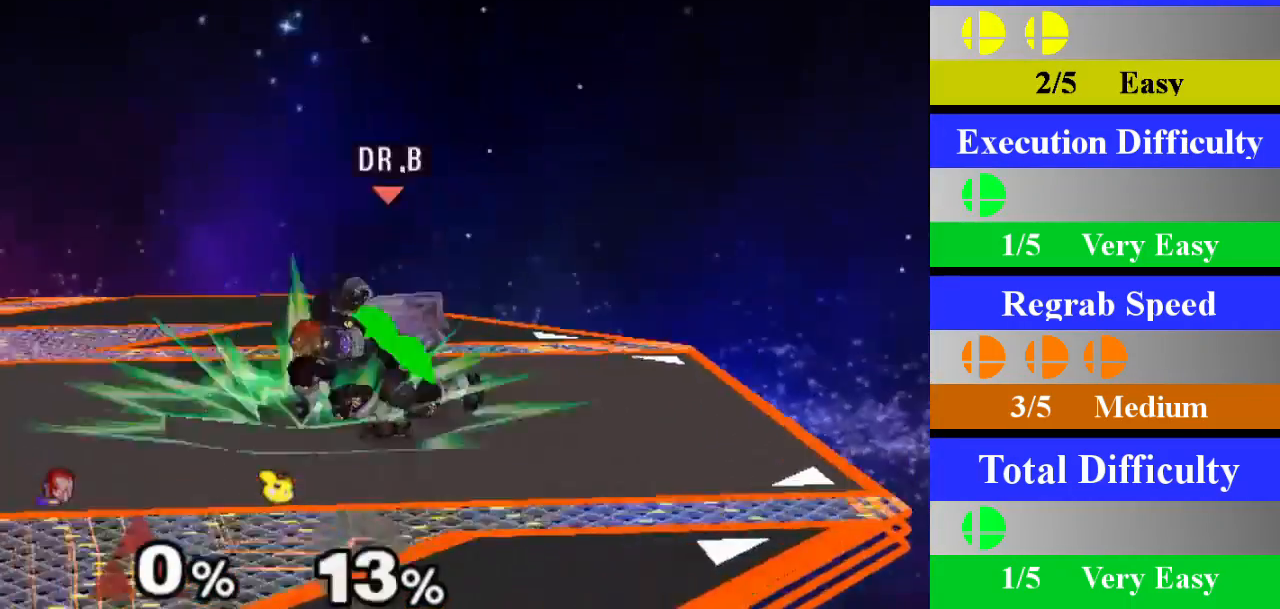
{"buttons": [], "left_stick": "down", "right_stick": "center", "events": [[50, "left_stick", "center"], [233, "left_stick", "right"], [317, "left_stick", "center"], [333, "Z", "down"], [450, "left_stick", "down"], [484, "Z", "up"]]}
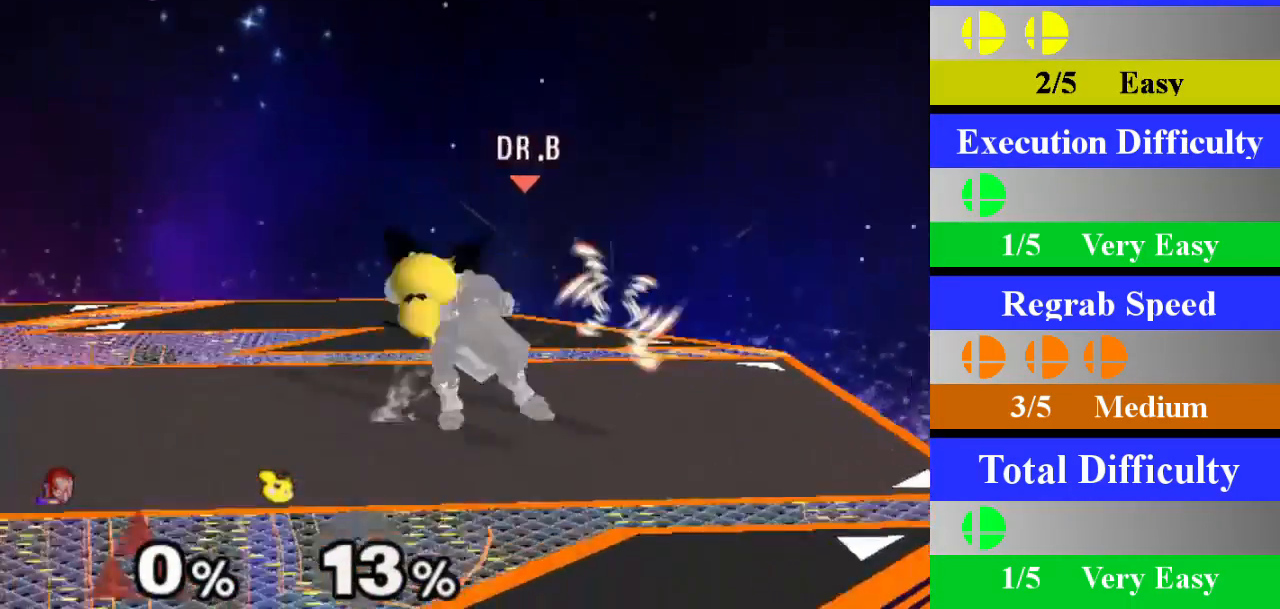
{"buttons": ["Z"], "left_stick": "center", "right_stick": "center", "events": [[167, "left_stick", "center"], [384, "left_stick", "left"], [467, "Z", "down"], [501, "left_stick", "center"]]}
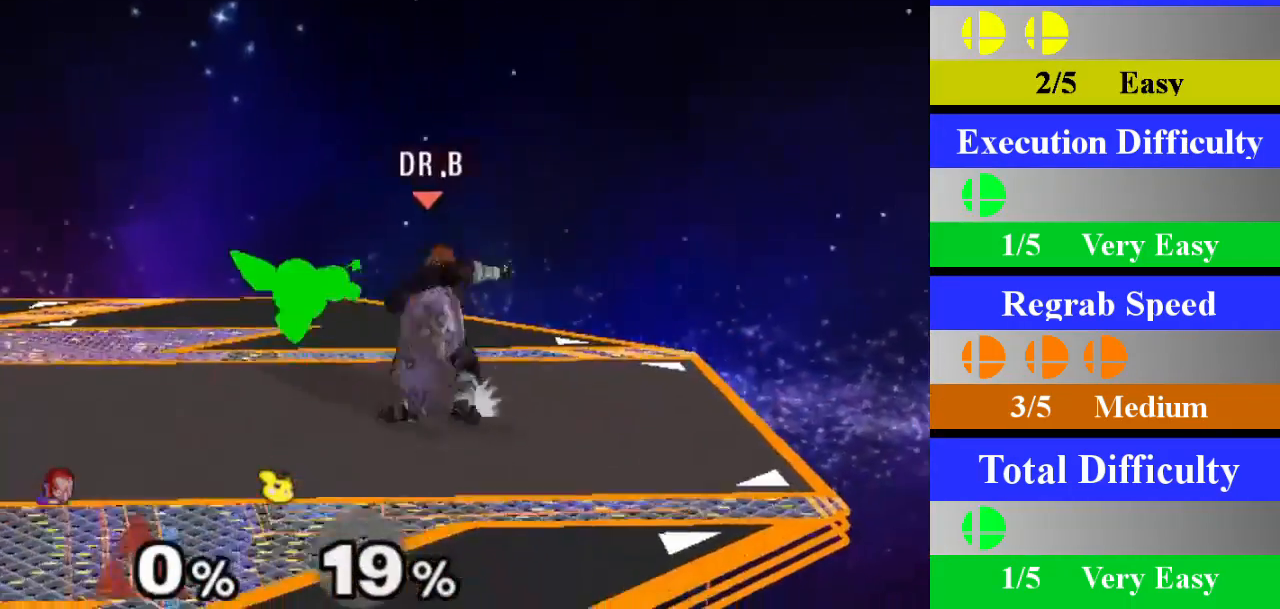
{"buttons": [], "left_stick": "right", "right_stick": "center", "events": [[117, "Z", "up"], [117, "left_stick", "down"], [350, "left_stick", "center"], [467, "left_stick", "right"]]}
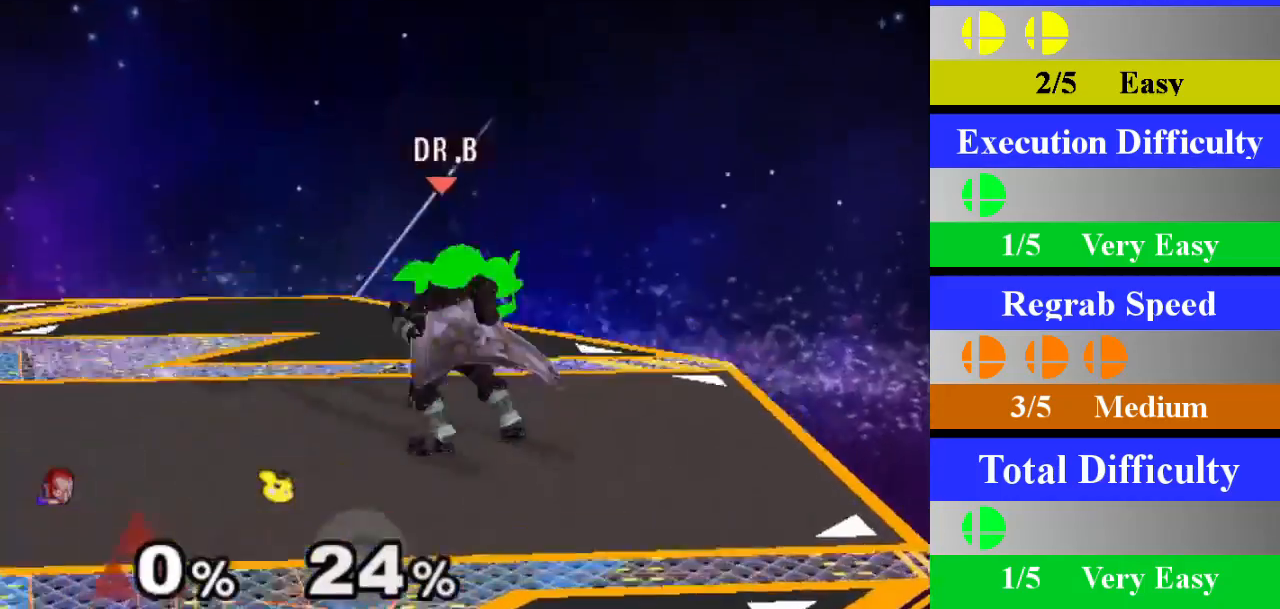
{"buttons": [], "left_stick": "center", "right_stick": "center", "events": [[117, "Z", "down"], [150, "left_stick", "center"], [267, "Z", "up"], [267, "left_stick", "down"], [467, "left_stick", "center"]]}
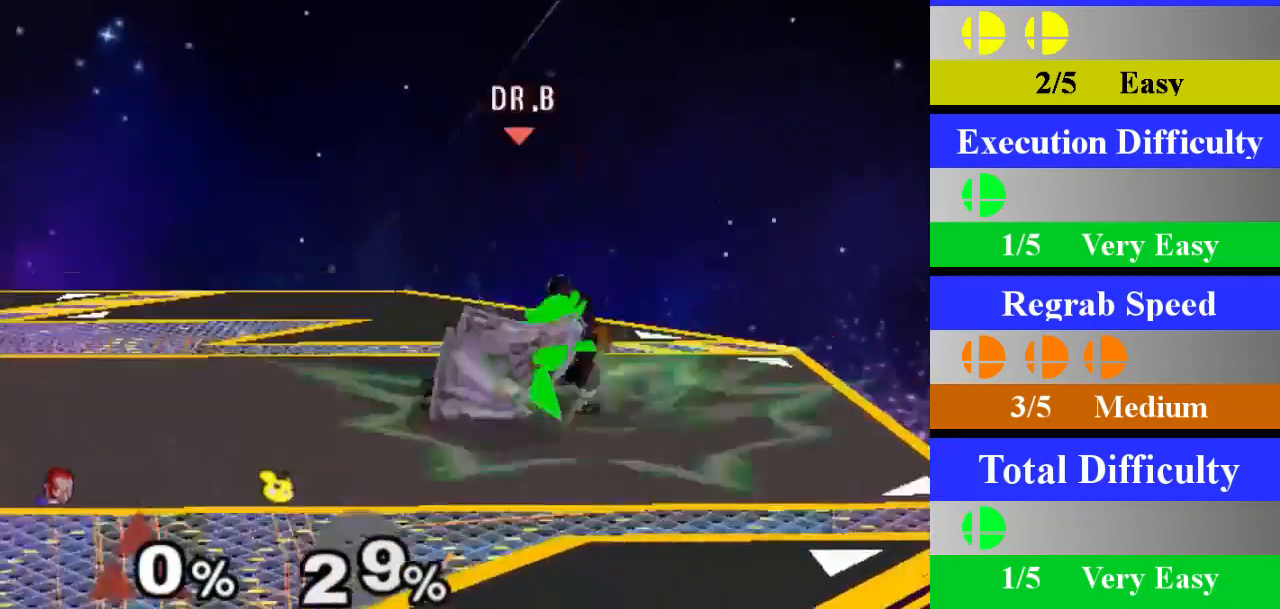
{"buttons": ["A"], "left_stick": "center", "right_stick": "center", "events": [[150, "left_stick", "left"], [250, "Z", "down"], [300, "left_stick", "center"], [350, "Z", "up"], [434, "A", "down"]]}
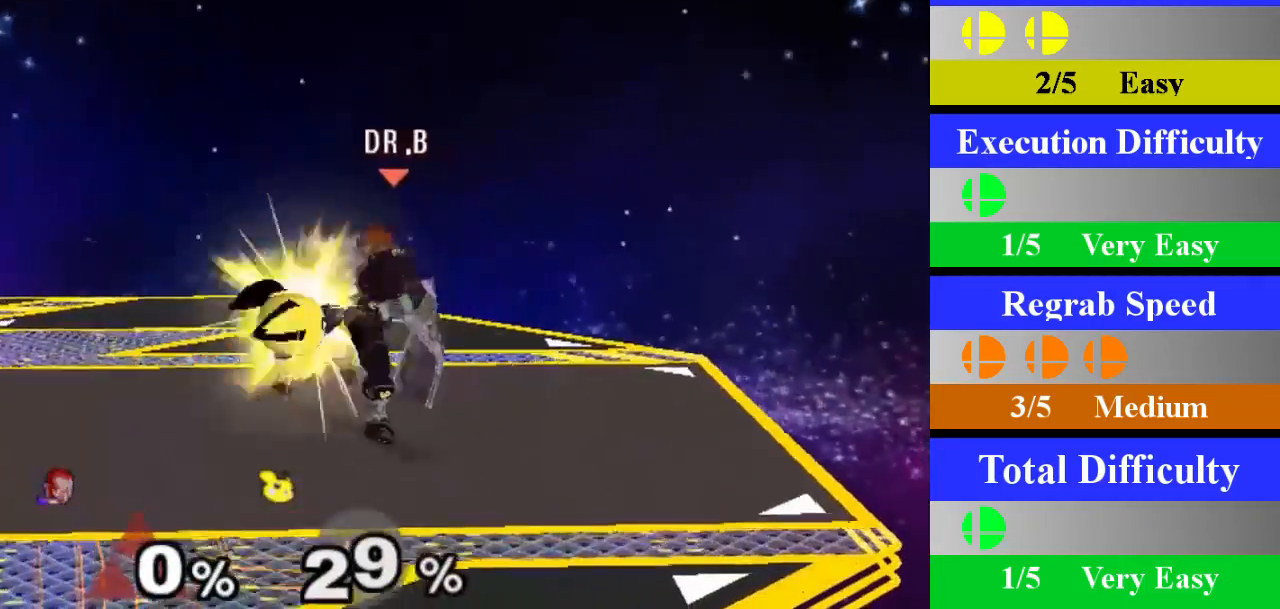
{"buttons": [], "left_stick": "down", "right_stick": "center", "events": [[67, "A", "up"], [384, "left_stick", "down"]]}
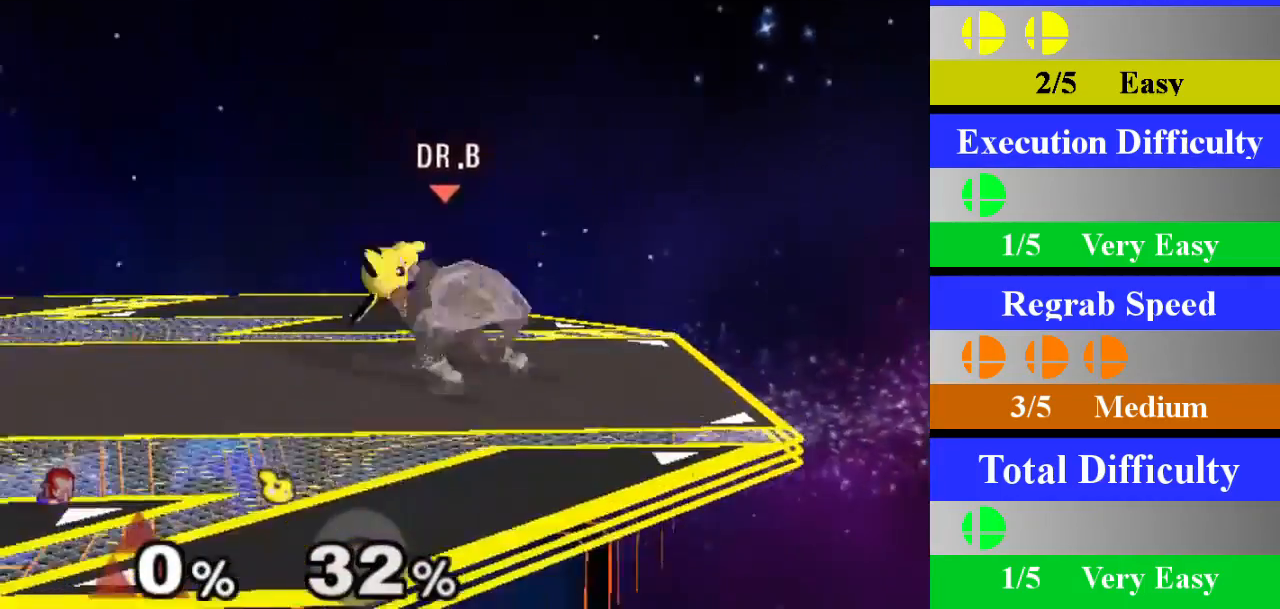
{"buttons": ["X", "Z"], "left_stick": "right", "right_stick": "center", "events": [[117, "left_stick", "center"], [417, "left_stick", "right"], [434, "X", "down"], [467, "Z", "down"]]}
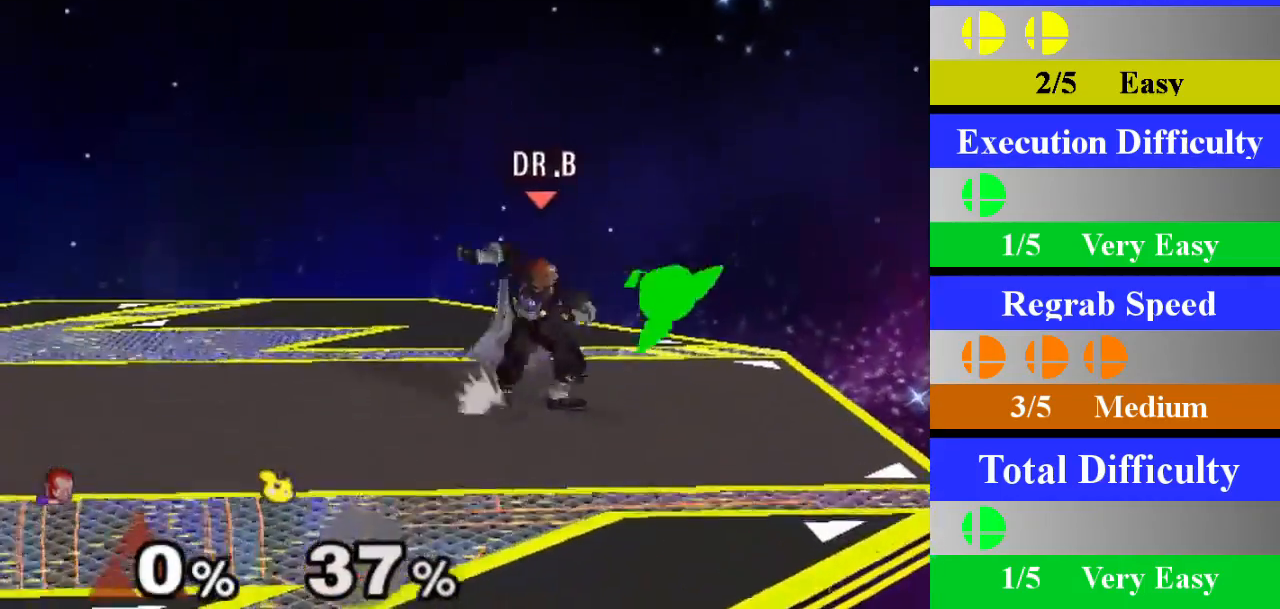
{"buttons": [], "left_stick": "center", "right_stick": "center", "events": [[17, "Z", "up"], [34, "left_stick", "center"], [67, "X", "up"], [134, "A", "down"], [267, "A", "up"]]}
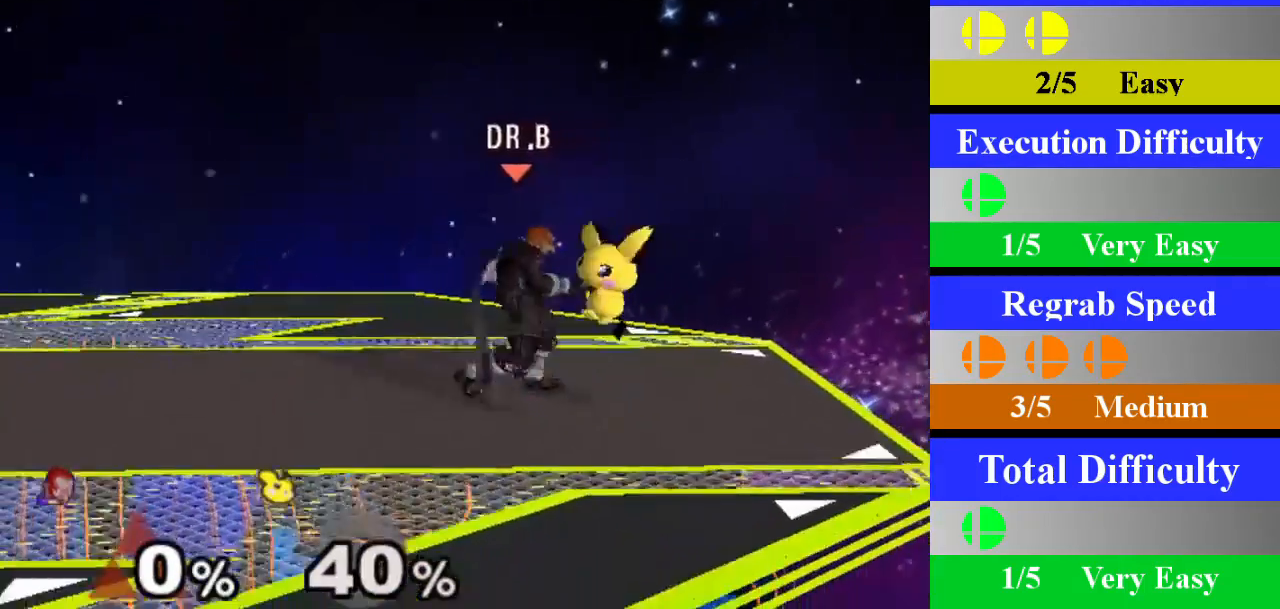
{"buttons": [], "left_stick": "center", "right_stick": "center", "events": [[83, "left_stick", "down"], [283, "left_stick", "center"]]}
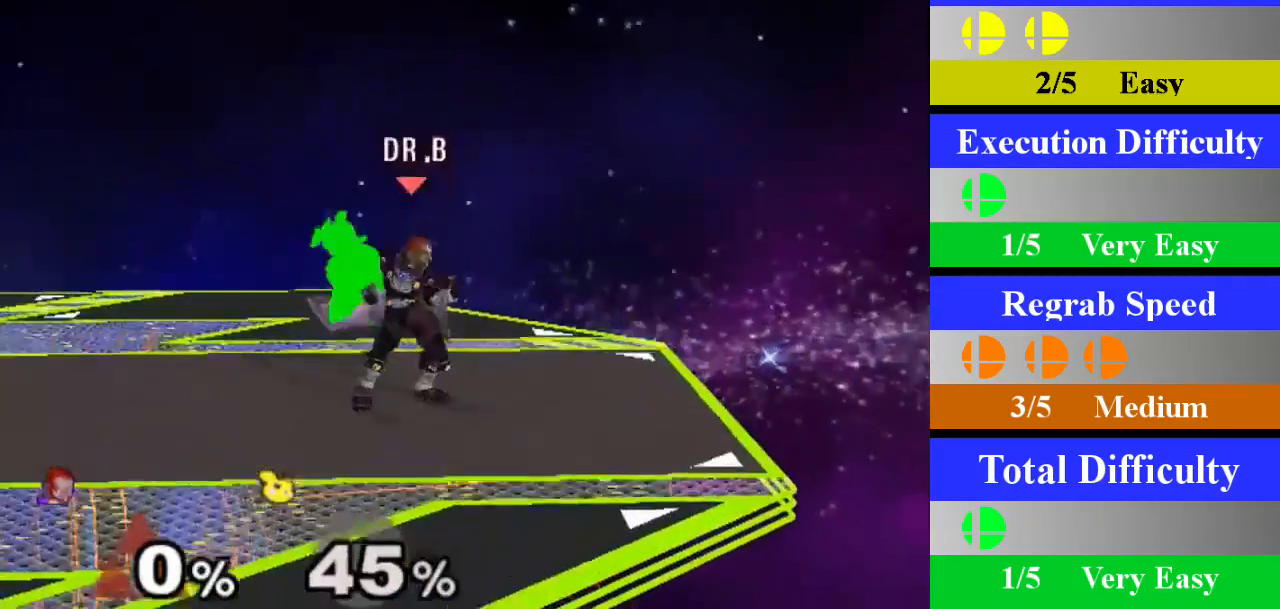
{"buttons": [], "left_stick": "center", "right_stick": "center", "events": [[117, "left_stick", "left"], [134, "X", "down"], [150, "Z", "down"], [217, "Z", "up"], [234, "X", "up"], [267, "left_stick", "center"], [317, "A", "down"], [467, "A", "up"]]}
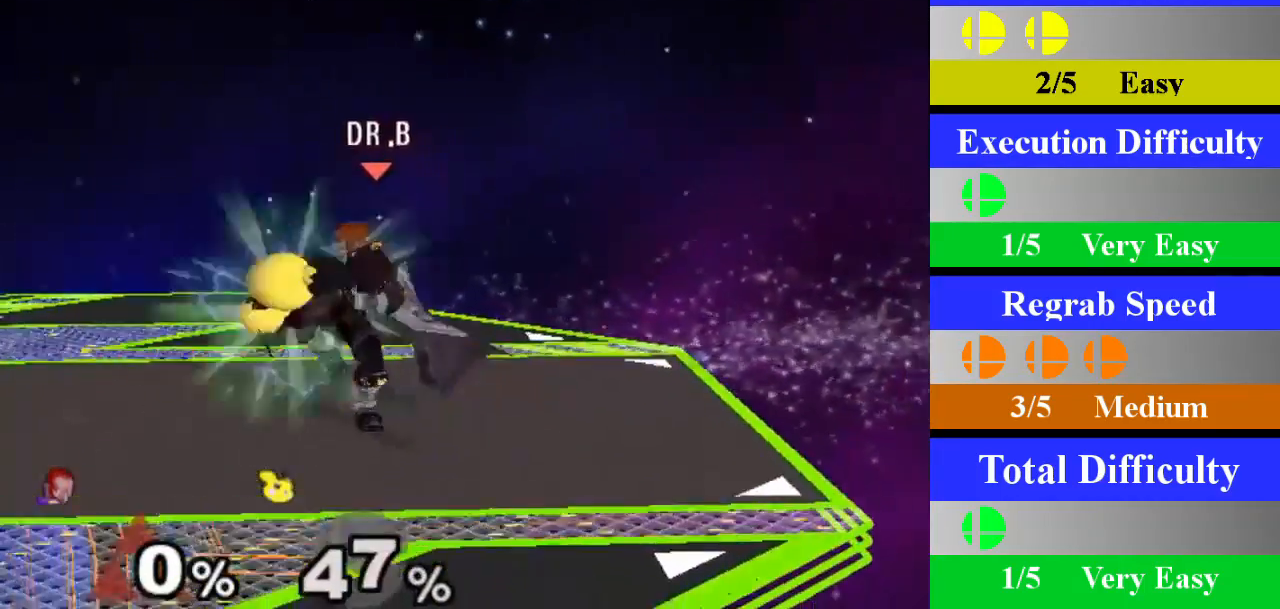
{"buttons": [], "left_stick": "center", "right_stick": "center", "events": [[283, "left_stick", "down"], [484, "left_stick", "center"]]}
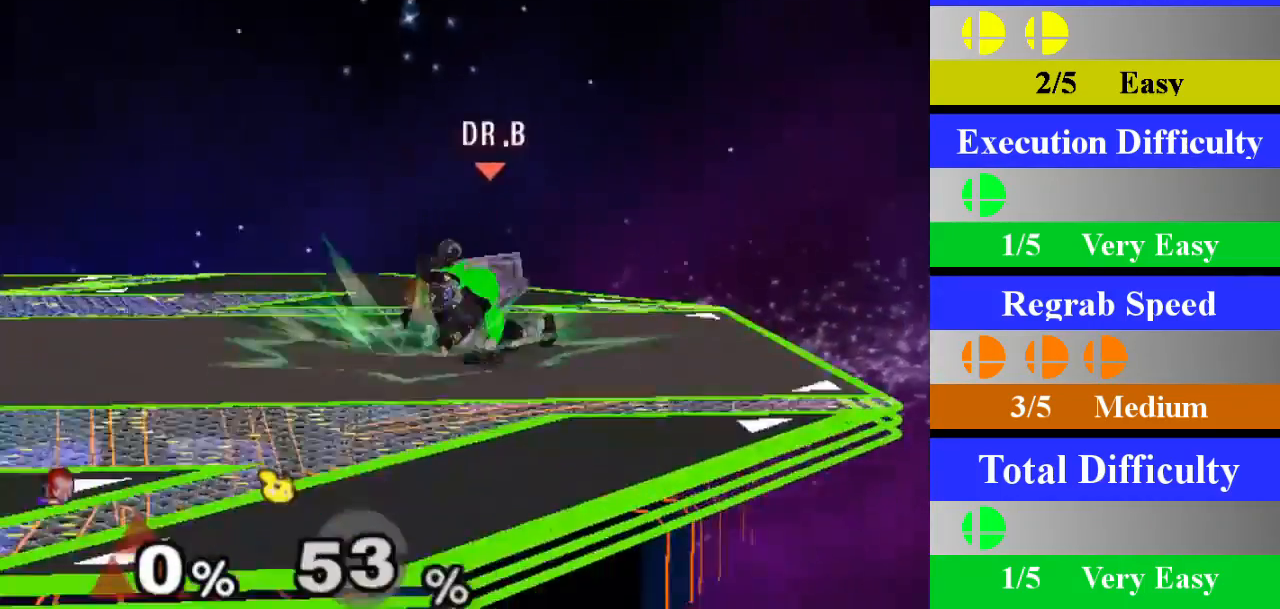
{"buttons": [], "left_stick": "center", "right_stick": "center", "events": [[334, "left_stick", "right"], [367, "X", "down"], [401, "Z", "down"], [467, "X", "up"], [467, "Z", "up"], [467, "left_stick", "center"]]}
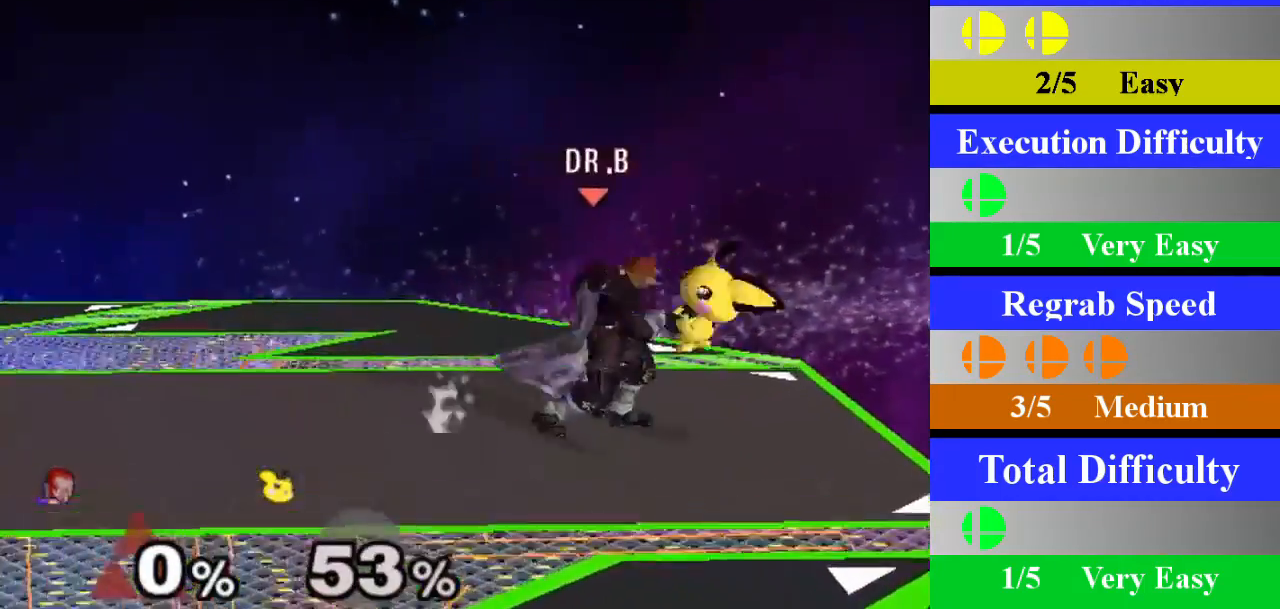
{"buttons": [], "left_stick": "center", "right_stick": "center", "events": [[50, "A", "down"], [200, "A", "up"]]}
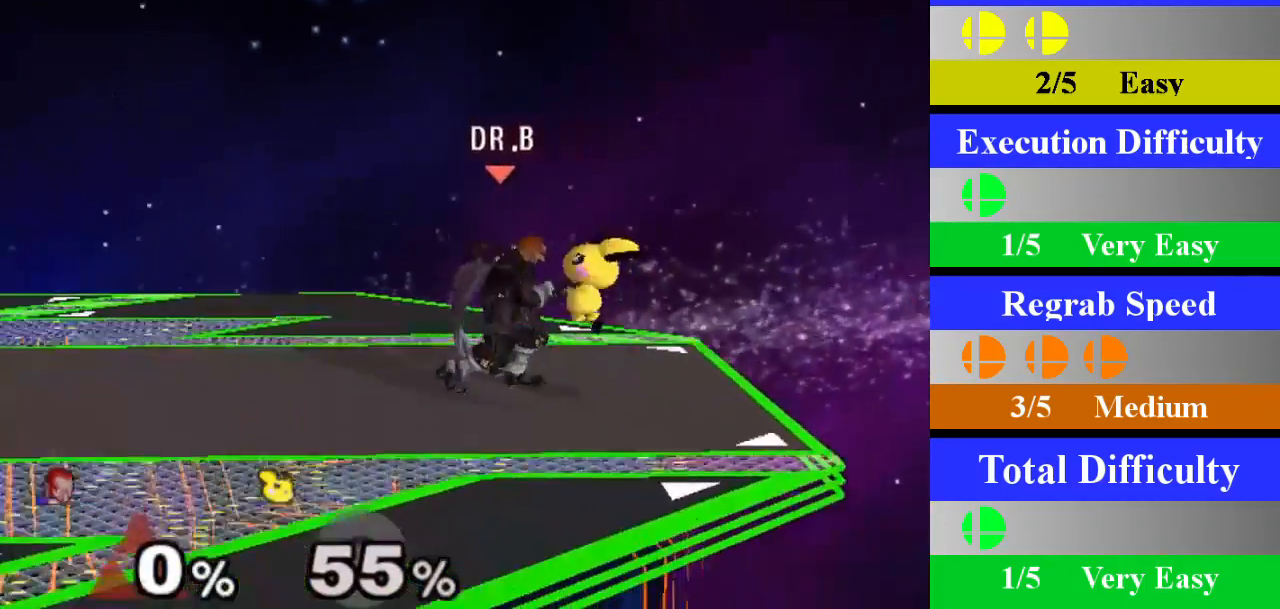
{"buttons": ["X"], "left_stick": "center", "right_stick": "center", "events": [[34, "left_stick", "down"], [267, "left_stick", "center"], [501, "X", "down"]]}
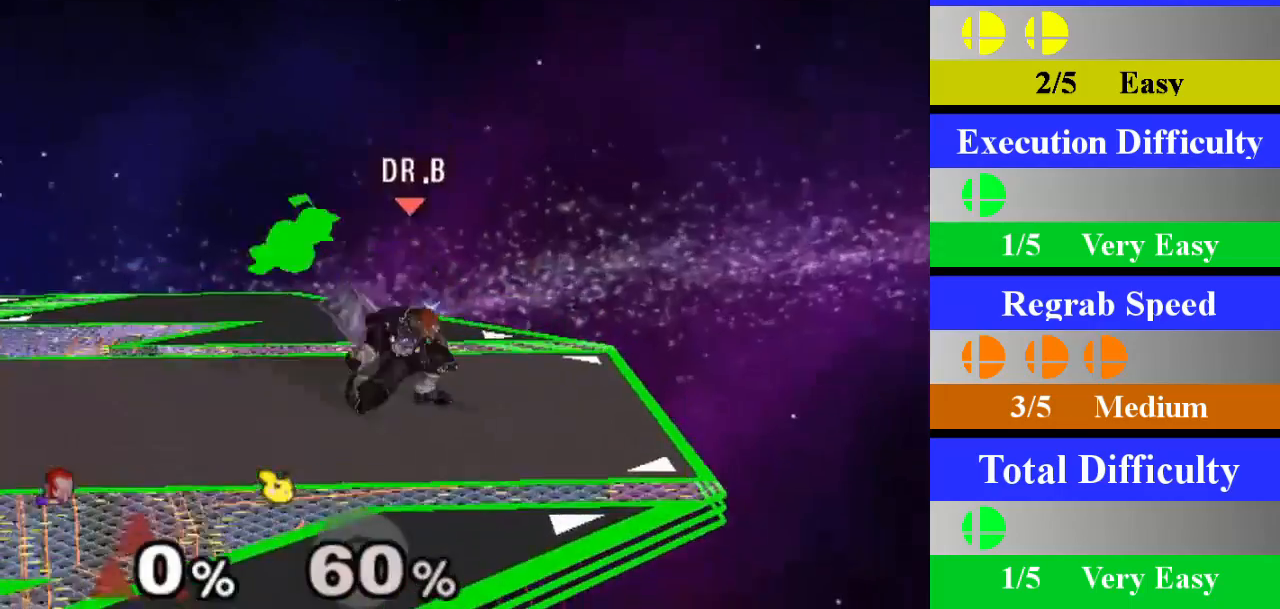
{"buttons": [], "left_stick": "left", "right_stick": "center", "events": [[83, "X", "up"], [83, "left_stick", "left"], [117, "A", "down"], [233, "A", "up"]]}
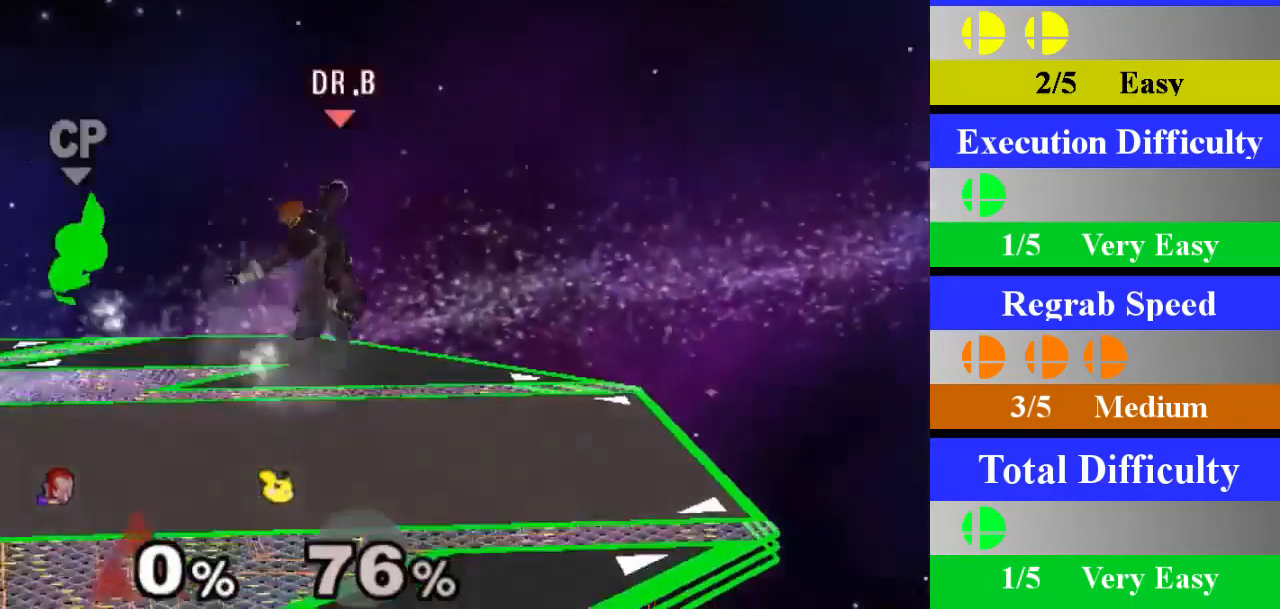
{"buttons": [], "left_stick": "left", "right_stick": "center", "events": [[217, "left_stick", "center"], [417, "left_stick", "left"]]}
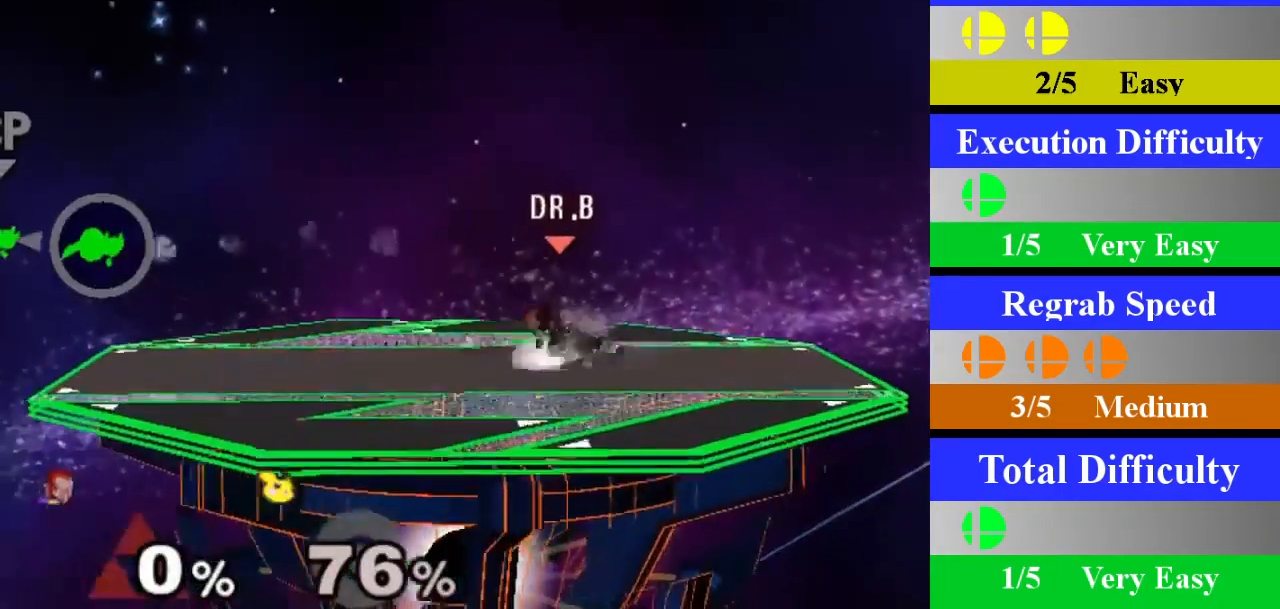
{"buttons": [], "left_stick": "left", "right_stick": "center", "events": []}
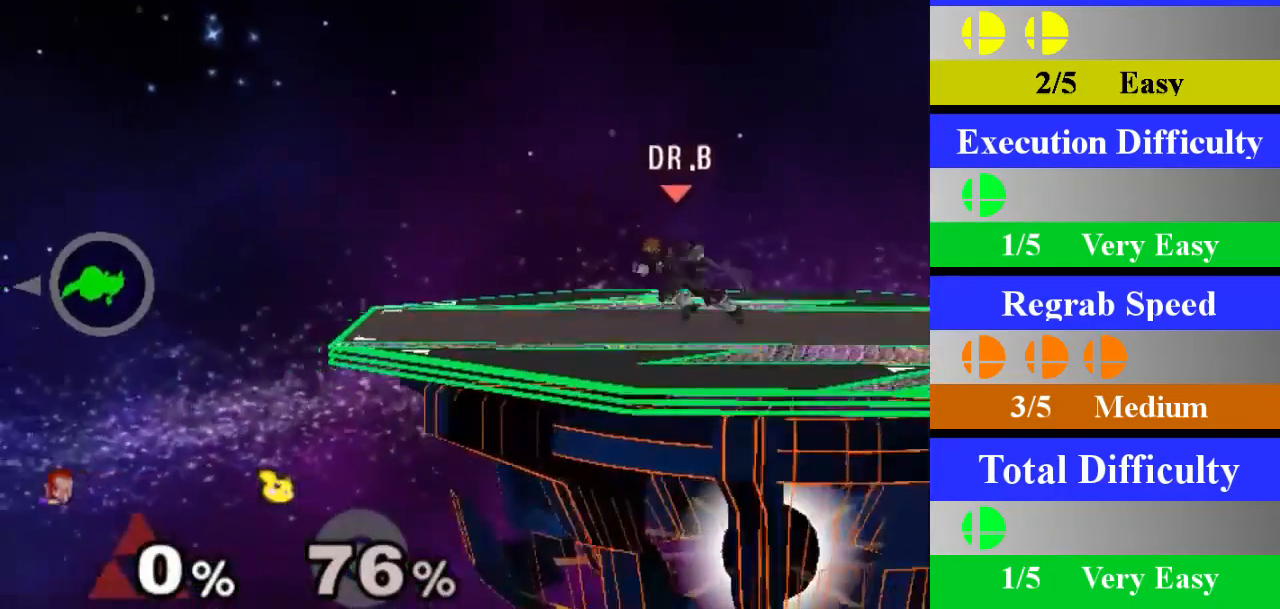
{"buttons": ["A"], "left_stick": "center", "right_stick": "center", "events": [[150, "X", "down"], [183, "X", "up"], [200, "left_stick", "down-left"], [383, "left_stick", "center"], [450, "A", "down"]]}
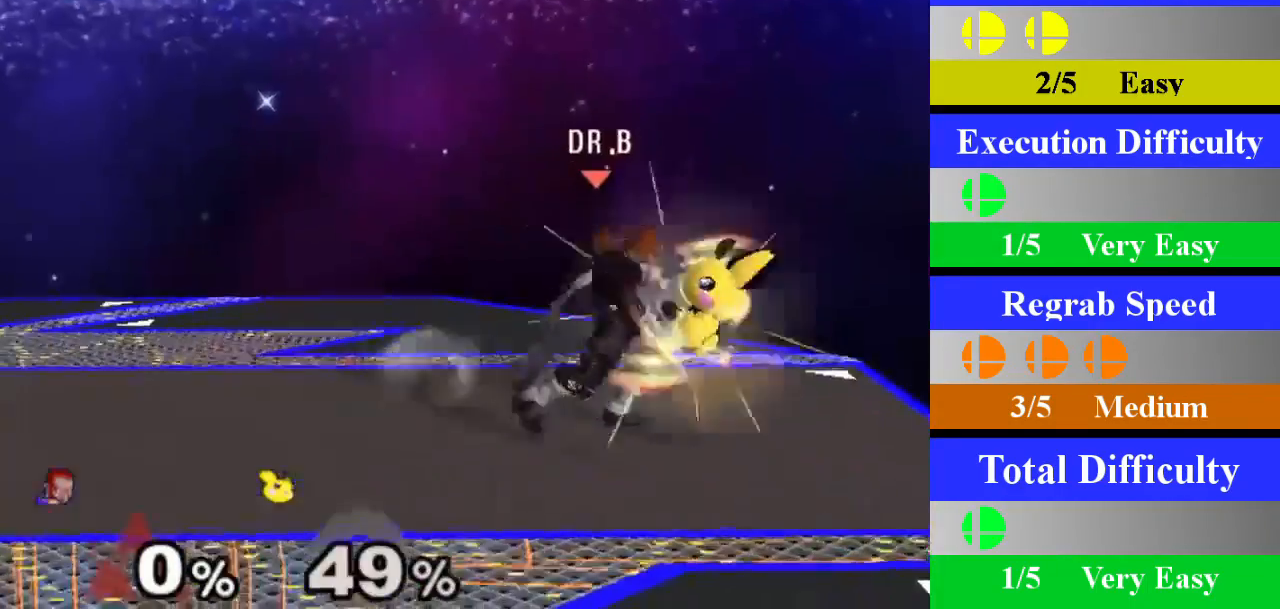
{"buttons": [], "left_stick": "down", "right_stick": "center", "events": [[150, "A", "up"], [384, "left_stick", "down"]]}
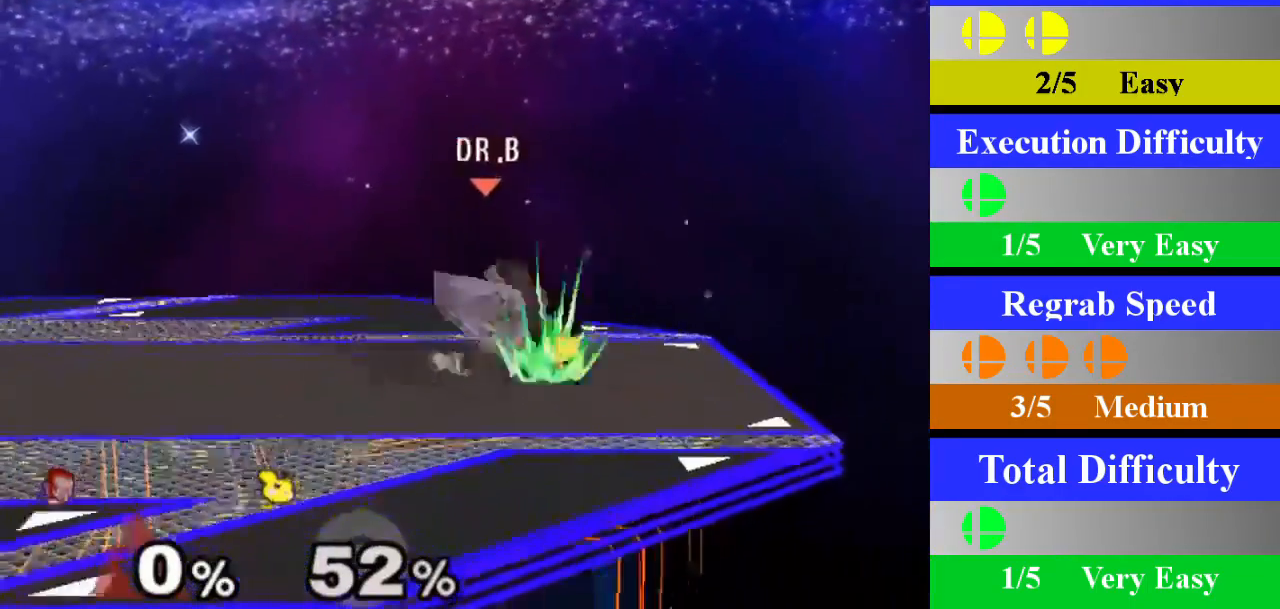
{"buttons": ["B"], "left_stick": "center", "right_stick": "center", "events": [[116, "left_stick", "center"], [333, "right_stick", "left"], [400, "right_stick", "center"], [467, "B", "down"]]}
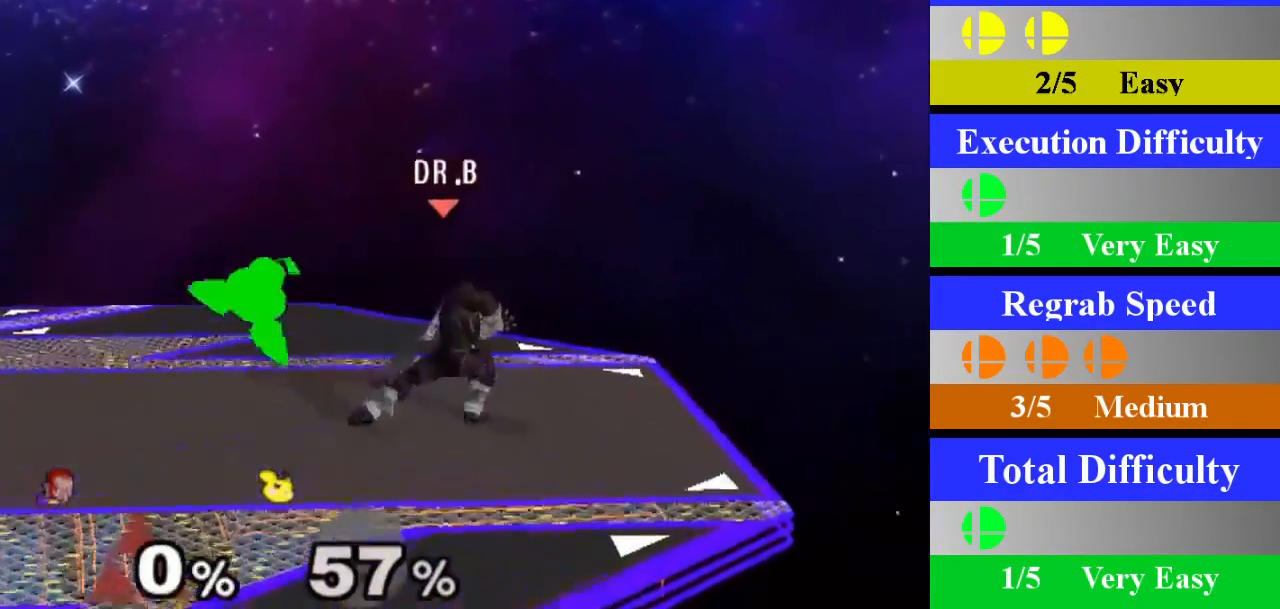
{"buttons": [], "left_stick": "center", "right_stick": "center", "events": [[17, "B", "up"]]}
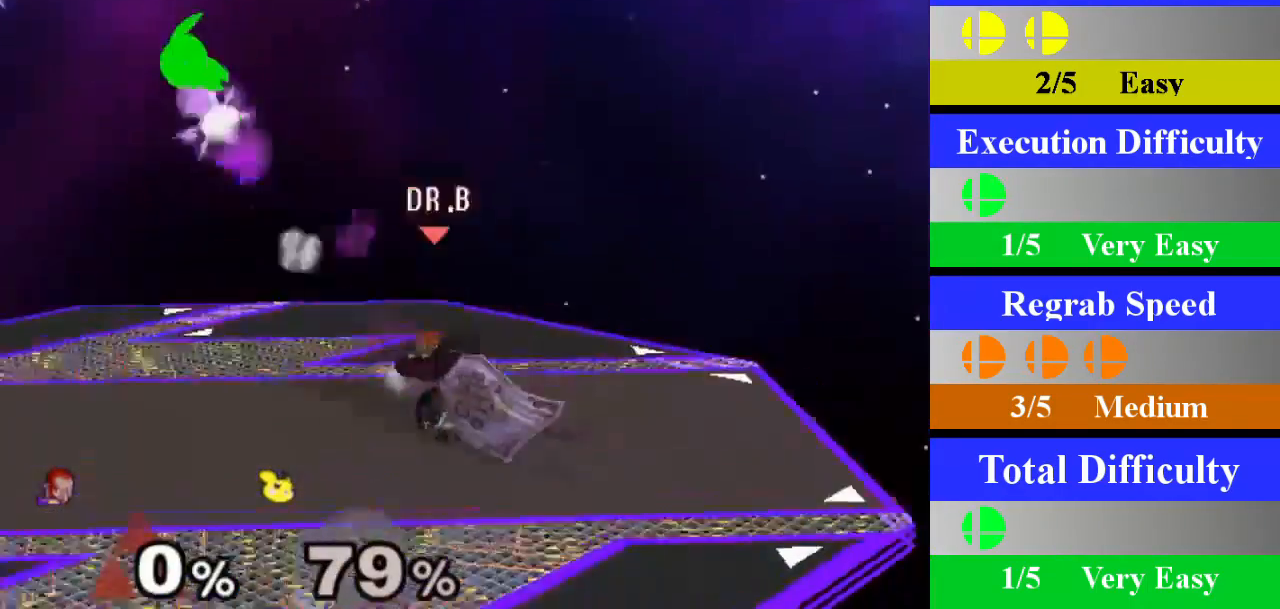
{"buttons": [], "left_stick": "center", "right_stick": "center", "events": []}